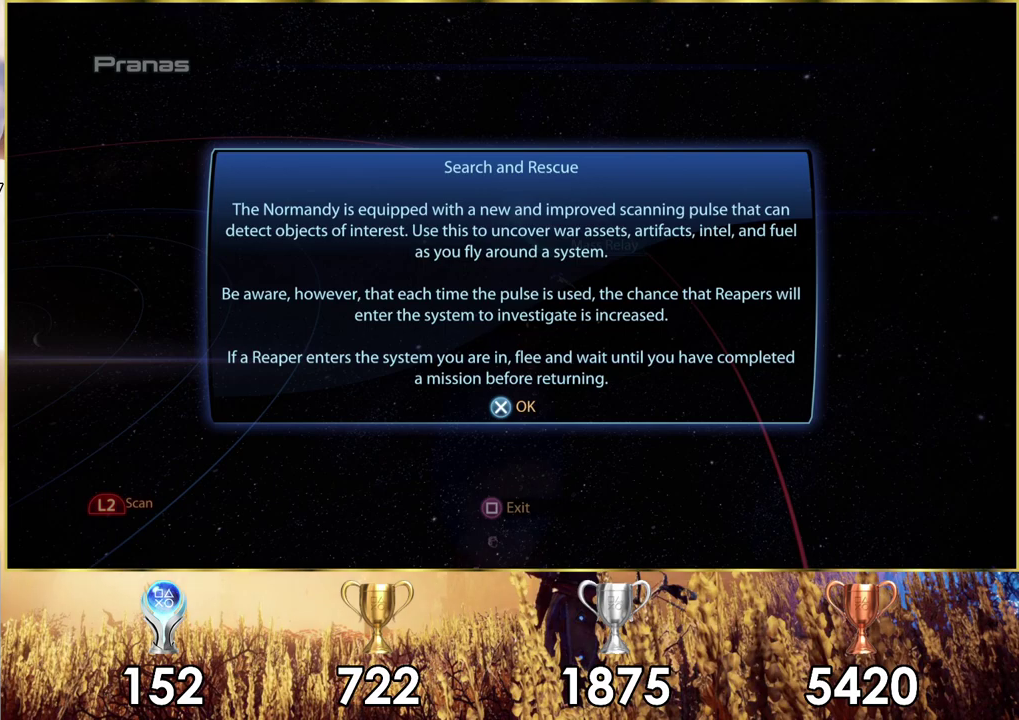
Gameplay with a controller (PlayStation layout); each line is a JSON object with the inputs held at the frame after it (dt_ms = milliseconds from this image to that frame). "events" lists button and stick changes between this image and that frame as [ms after this image, input, new state], when the widget could be followed in between. Not read: L1.
{"dt_ms": 600, "buttons": ["CROSS"], "left_stick": "center", "right_stick": "center", "events": [[583, "CROSS", "down"]]}
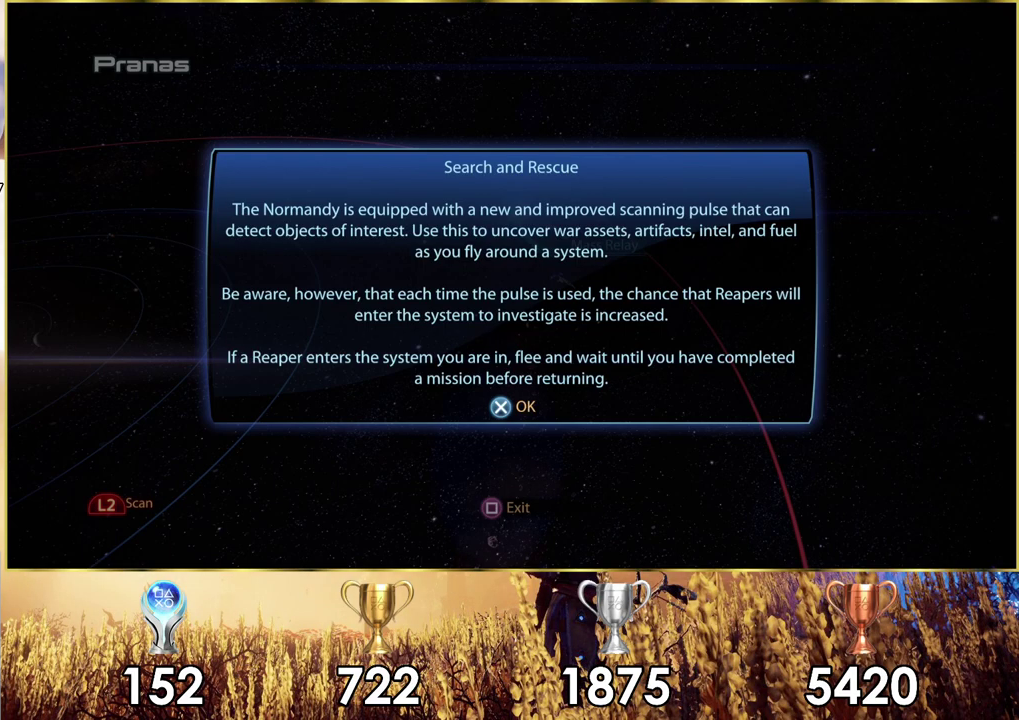
{"dt_ms": 300, "buttons": [], "left_stick": "left", "right_stick": "center", "events": [[67, "CROSS", "up"], [200, "left_stick", "left"]]}
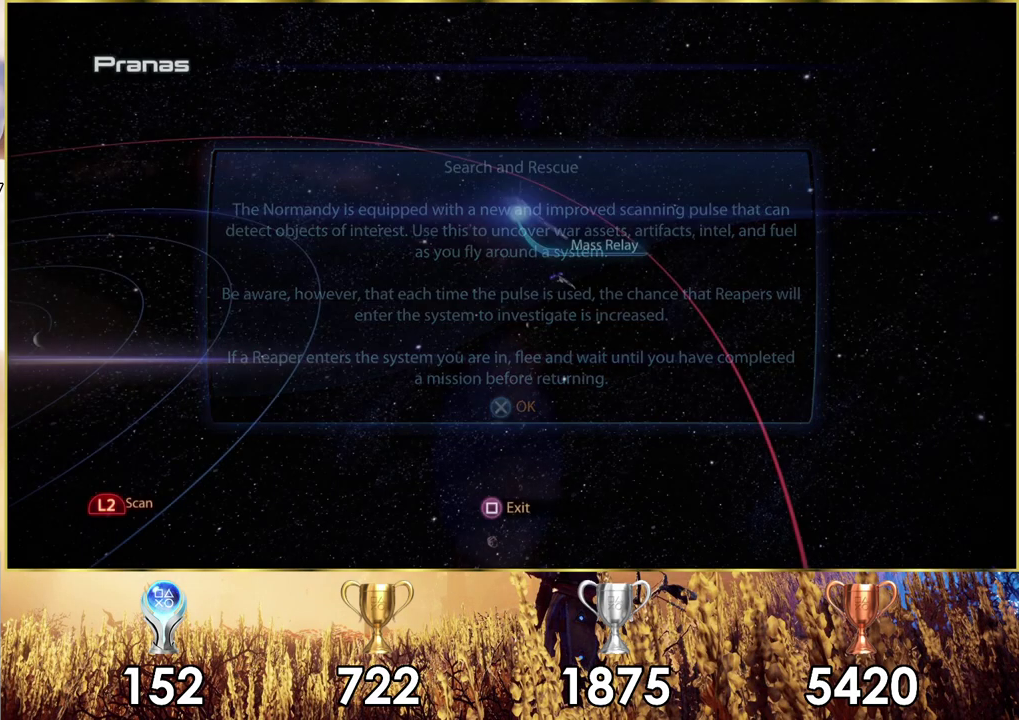
{"dt_ms": 600, "buttons": [], "left_stick": "left", "right_stick": "center", "events": []}
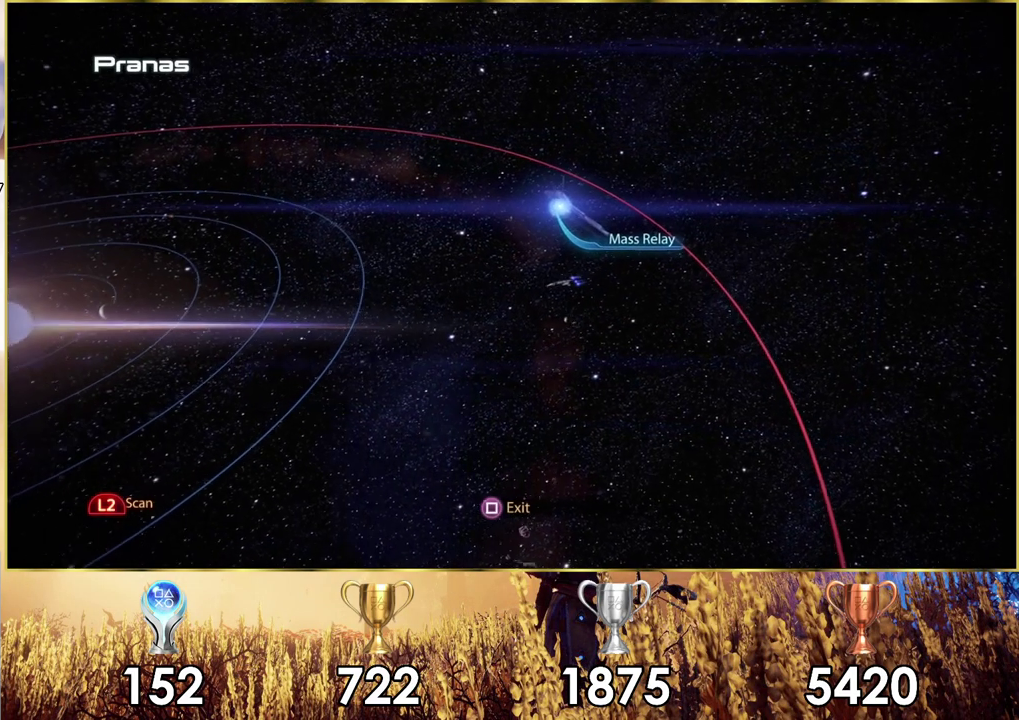
{"dt_ms": 500, "buttons": [], "left_stick": "left", "right_stick": "center", "events": []}
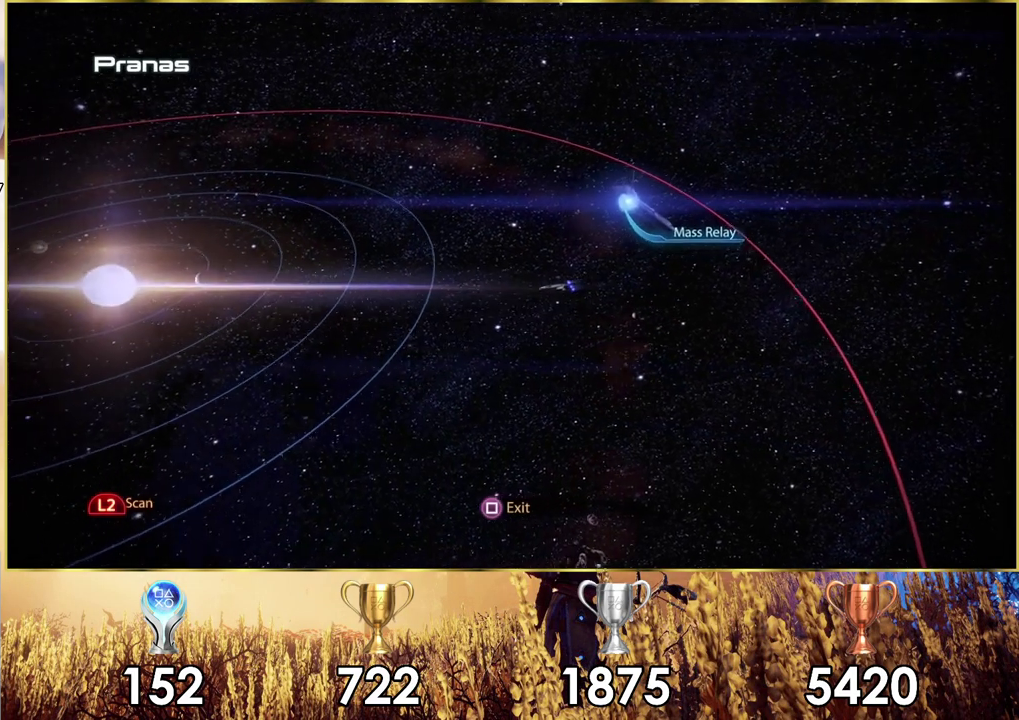
{"dt_ms": 500, "buttons": [], "left_stick": "down-left", "right_stick": "center", "events": [[33, "left_stick", "down-left"]]}
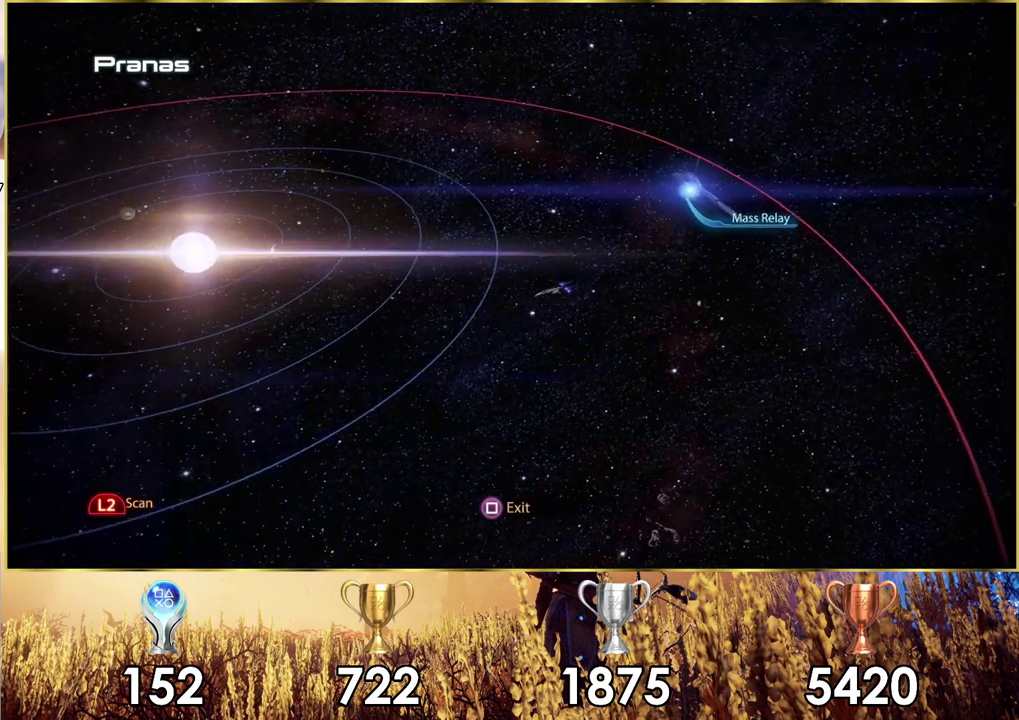
{"dt_ms": 400, "buttons": [], "left_stick": "left", "right_stick": "center", "events": [[333, "left_stick", "left"]]}
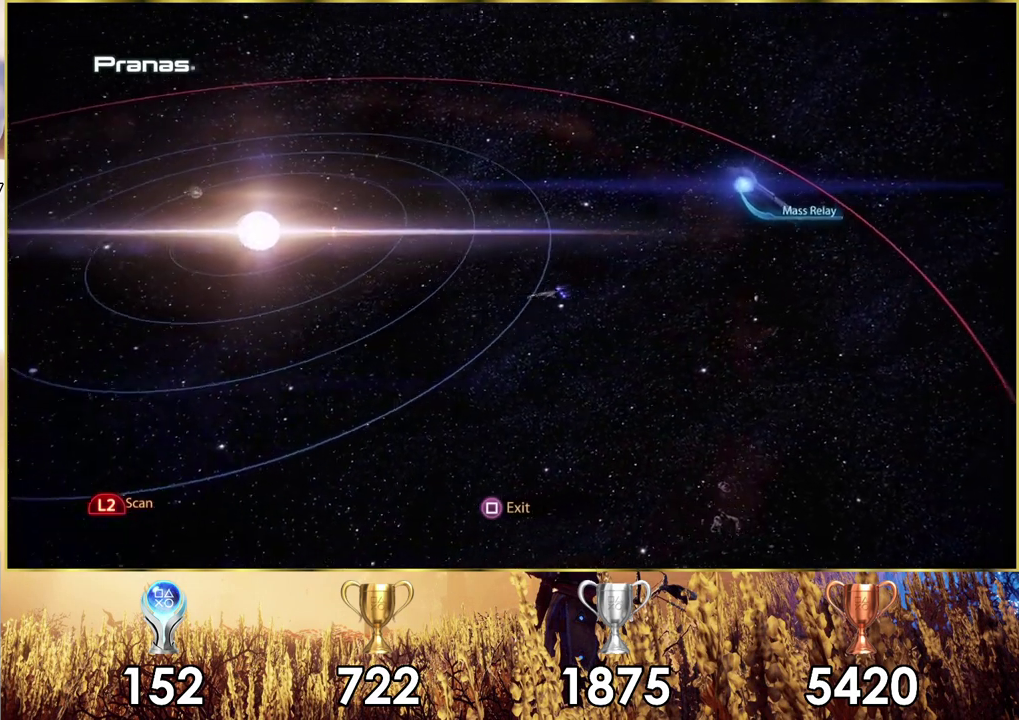
{"dt_ms": 500, "buttons": ["L2"], "left_stick": "up-left", "right_stick": "center", "events": [[433, "L2", "down"], [483, "left_stick", "up-left"]]}
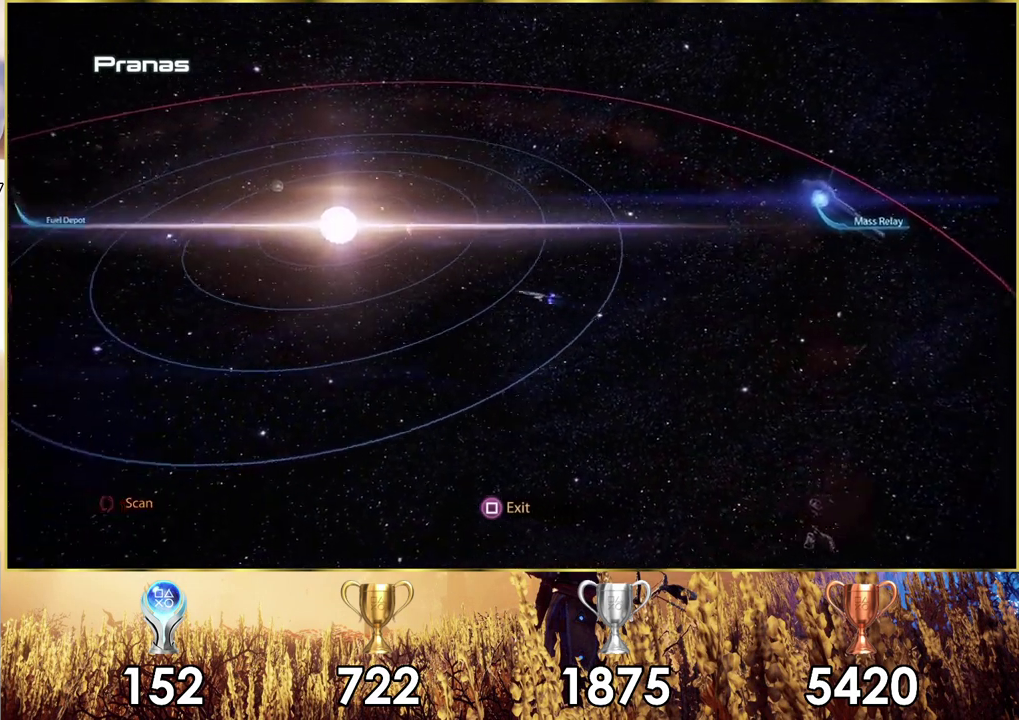
{"dt_ms": 600, "buttons": [], "left_stick": "down-left", "right_stick": "center", "events": [[83, "L2", "up"], [83, "left_stick", "left"], [517, "left_stick", "down-left"]]}
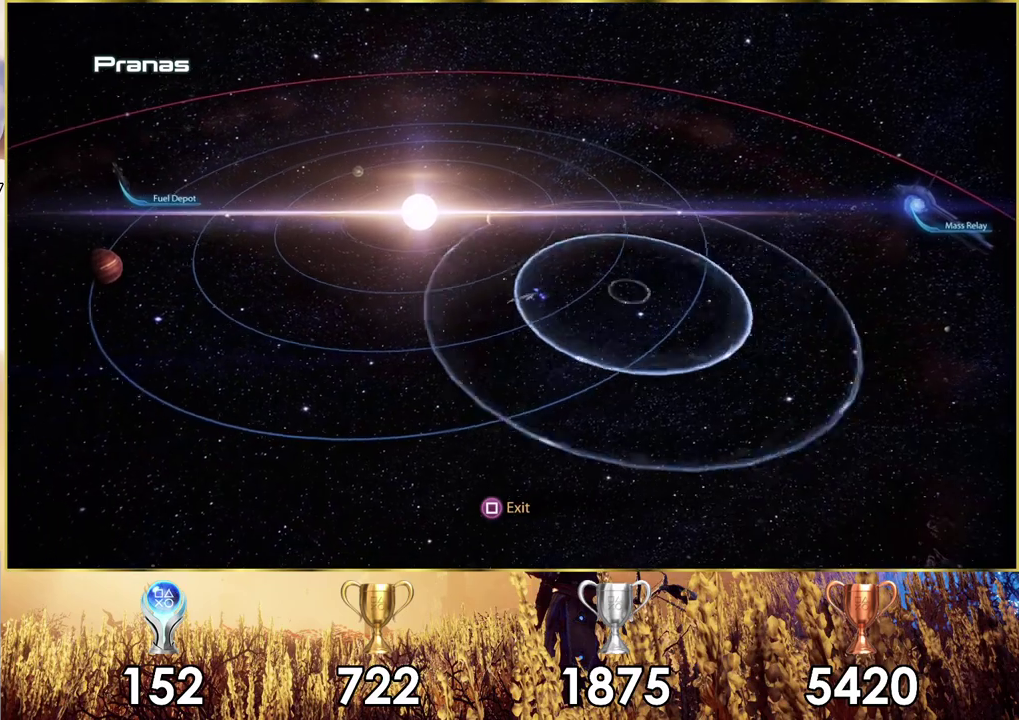
{"dt_ms": 700, "buttons": [], "left_stick": "up-left", "right_stick": "center", "events": [[183, "left_stick", "left"], [550, "left_stick", "up-left"]]}
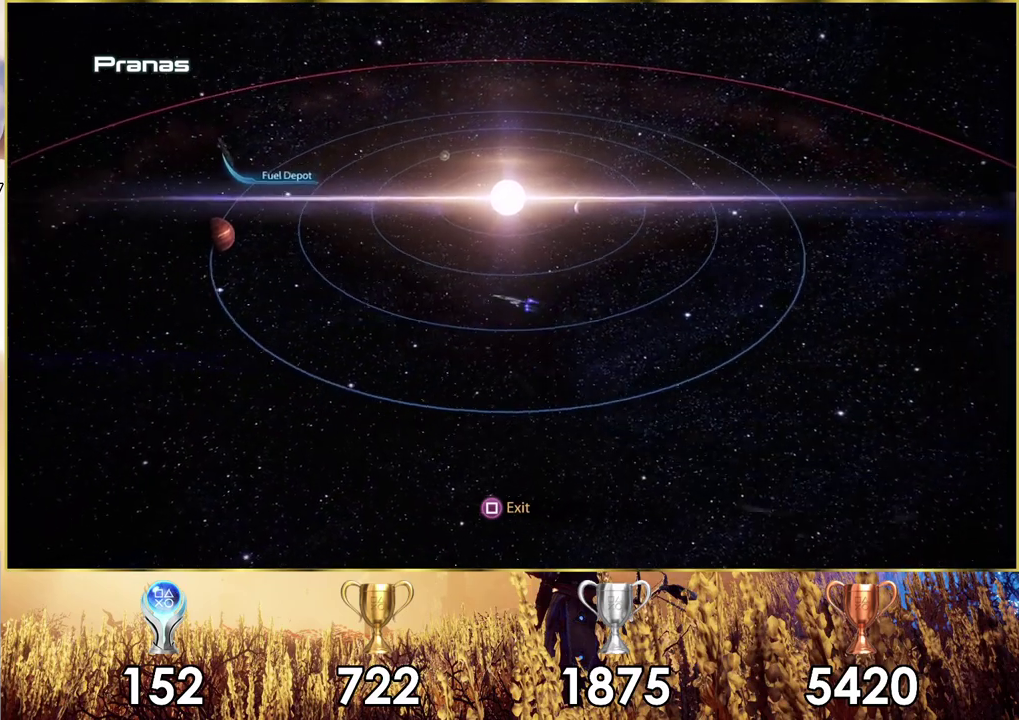
{"dt_ms": 300, "buttons": [], "left_stick": "up-left", "right_stick": "center", "events": []}
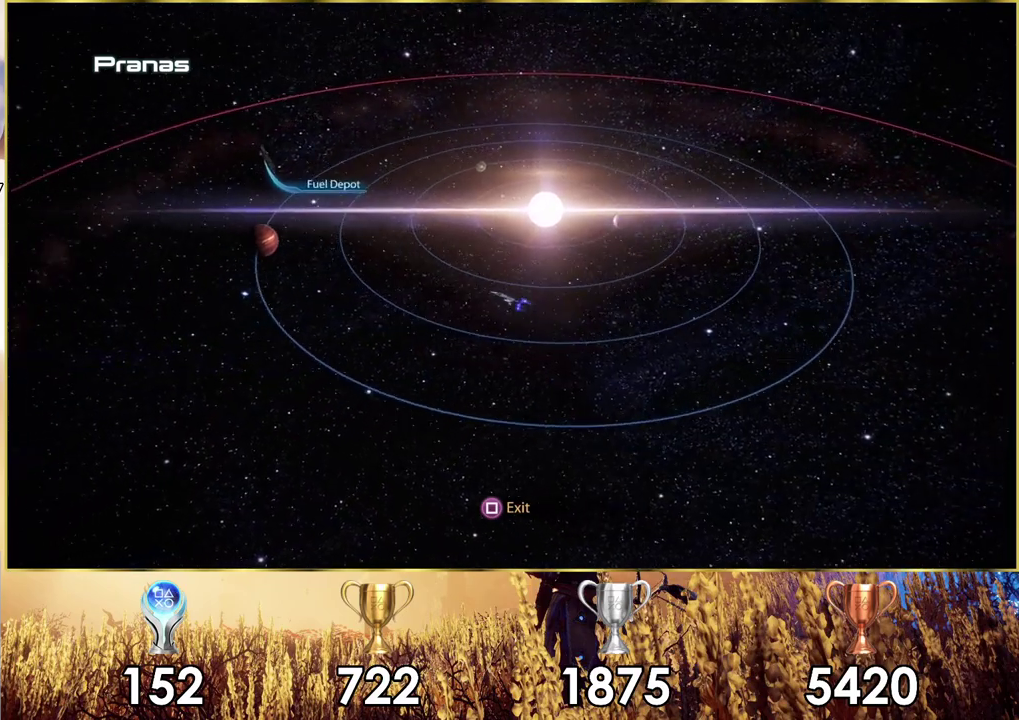
{"dt_ms": 600, "buttons": [], "left_stick": "up", "right_stick": "center", "events": [[500, "left_stick", "up"]]}
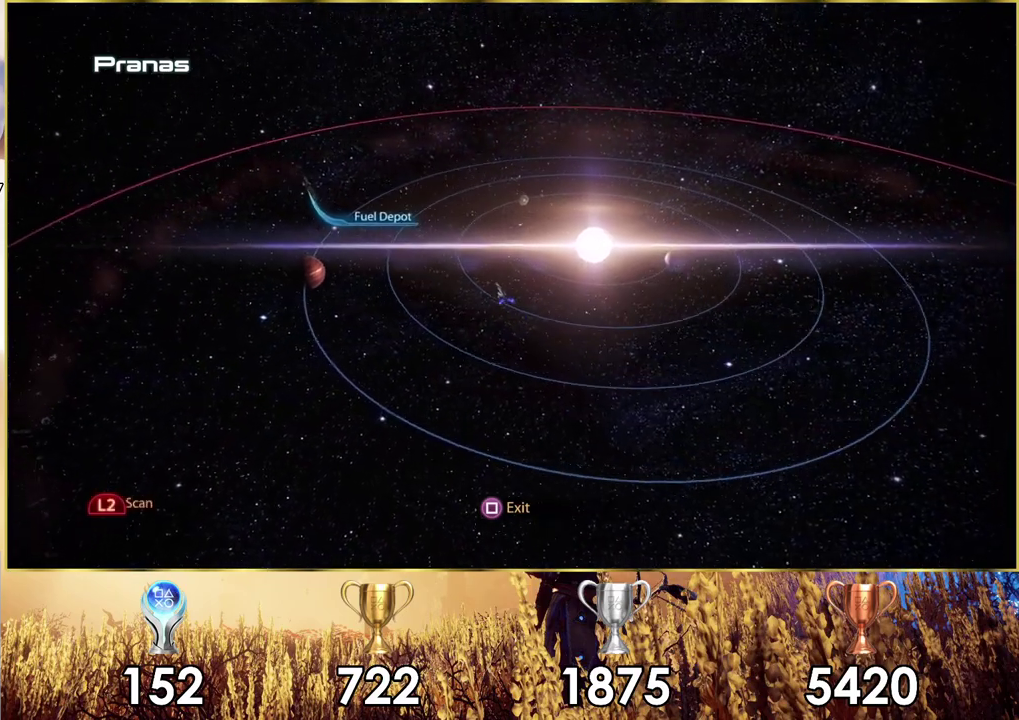
{"dt_ms": 400, "buttons": [], "left_stick": "up", "right_stick": "center", "events": []}
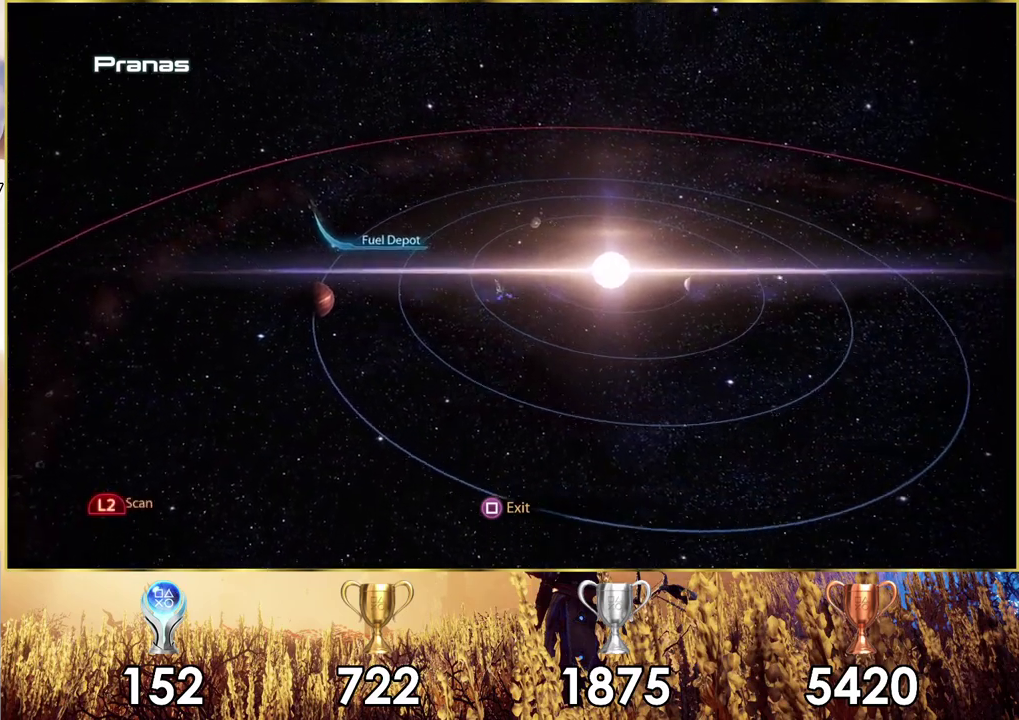
{"dt_ms": 400, "buttons": ["L2"], "left_stick": "up", "right_stick": "center", "events": [[300, "L2", "down"]]}
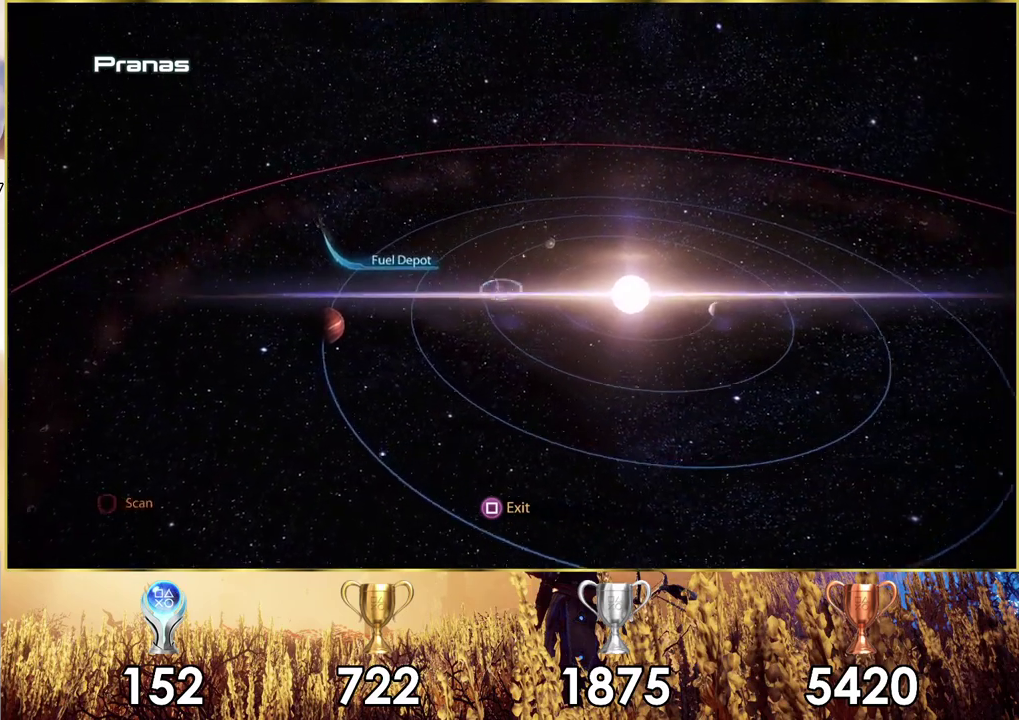
{"dt_ms": 500, "buttons": [], "left_stick": "center", "right_stick": "center", "events": [[67, "L2", "up"], [483, "left_stick", "center"]]}
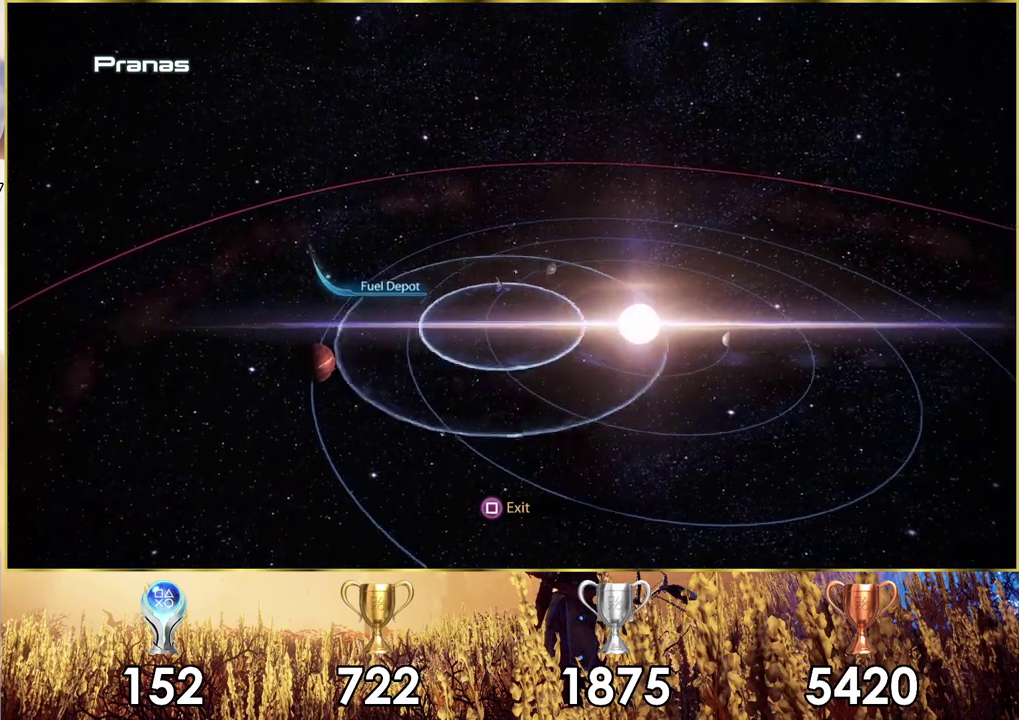
{"dt_ms": 600, "buttons": [], "left_stick": "up", "right_stick": "center", "events": [[500, "left_stick", "up"]]}
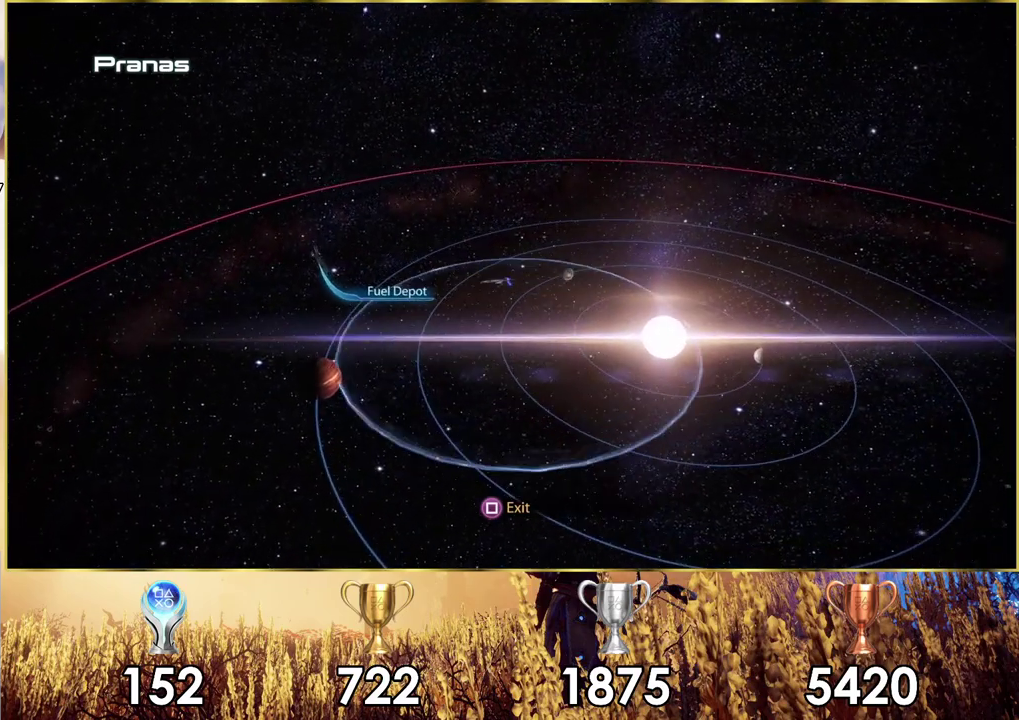
{"dt_ms": 500, "buttons": [], "left_stick": "up-right", "right_stick": "center", "events": [[17, "left_stick", "up-right"]]}
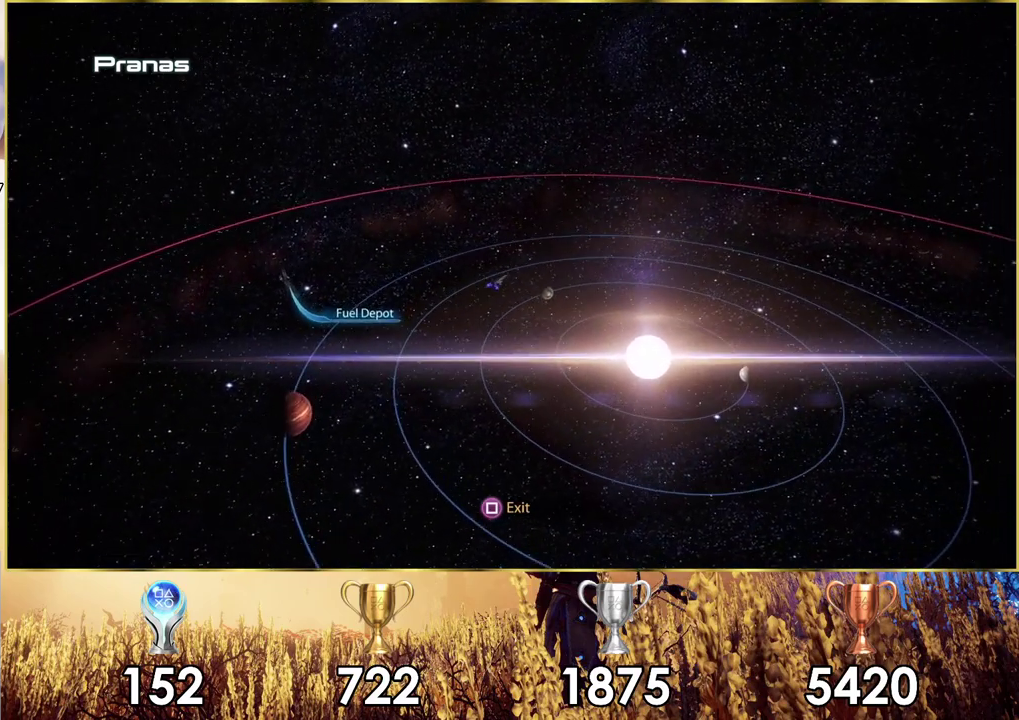
{"dt_ms": 500, "buttons": [], "left_stick": "up-right", "right_stick": "center", "events": []}
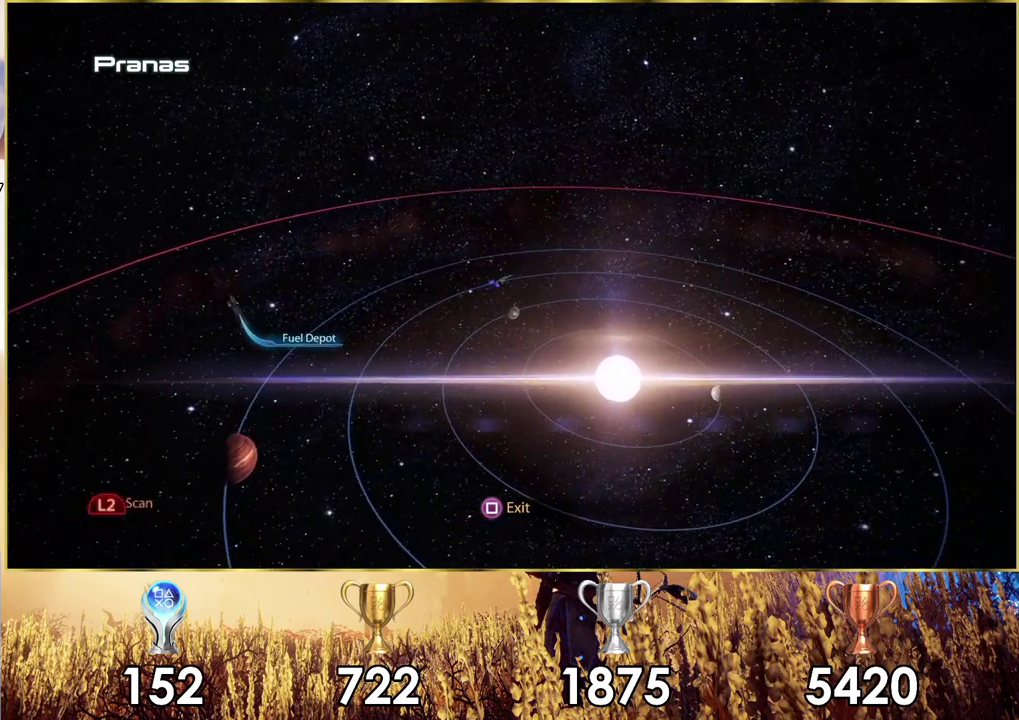
{"dt_ms": 700, "buttons": ["L2"], "left_stick": "up-right", "right_stick": "center", "events": [[400, "left_stick", "down-left"], [483, "left_stick", "up-right"], [633, "L2", "down"]]}
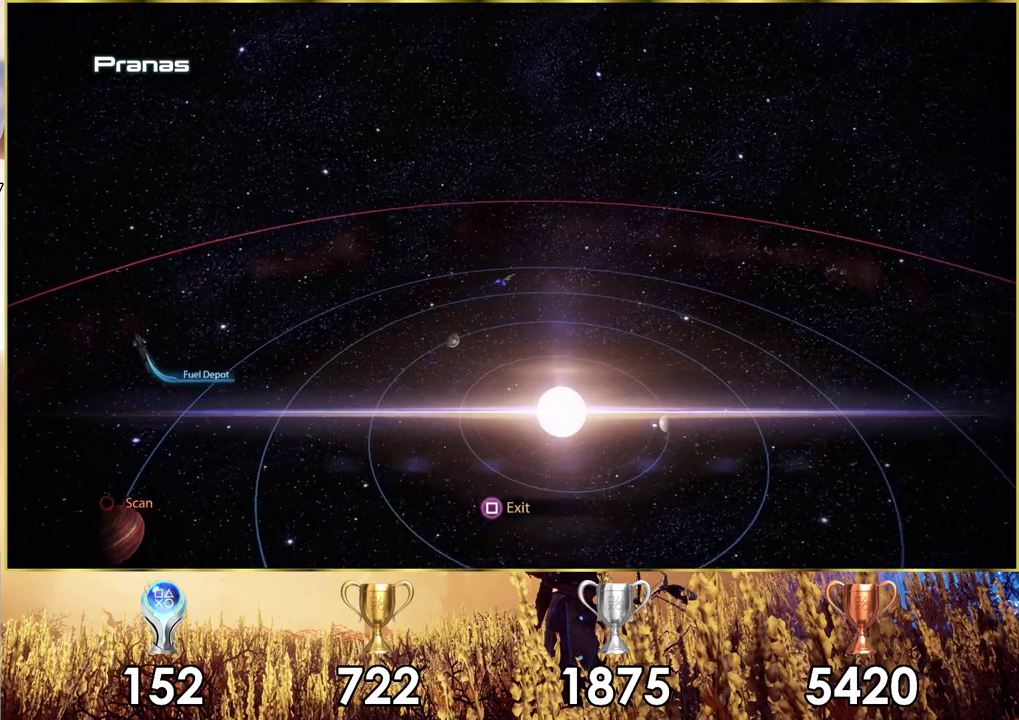
{"dt_ms": 200, "buttons": [], "left_stick": "up-right", "right_stick": "center", "events": [[100, "L2", "up"]]}
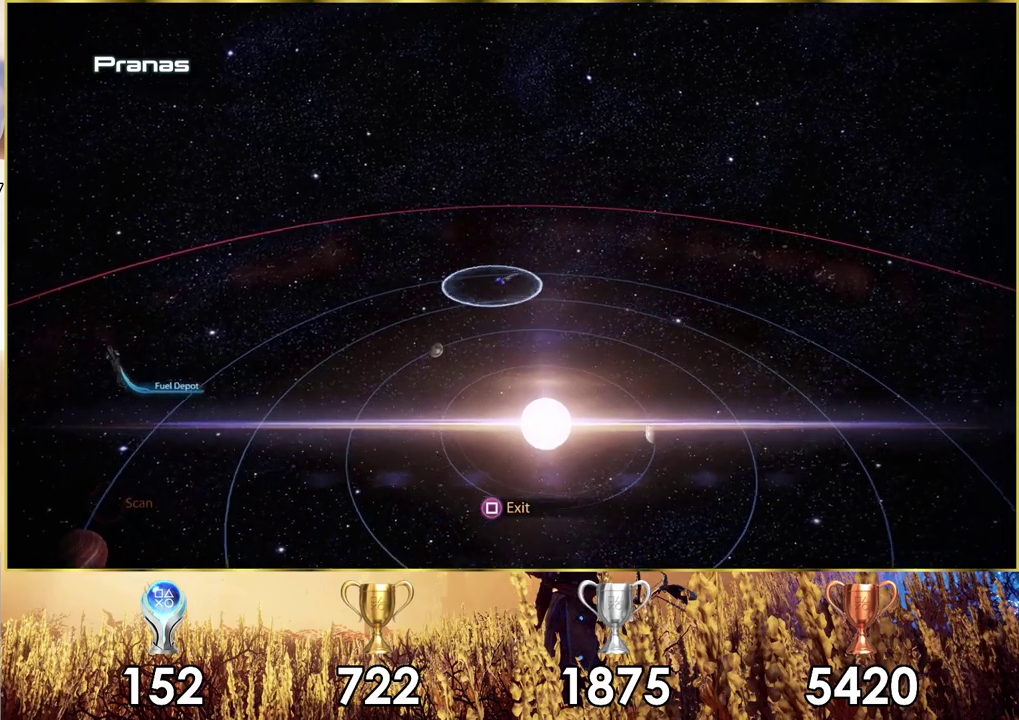
{"dt_ms": 600, "buttons": [], "left_stick": "right", "right_stick": "center", "events": [[33, "left_stick", "right"]]}
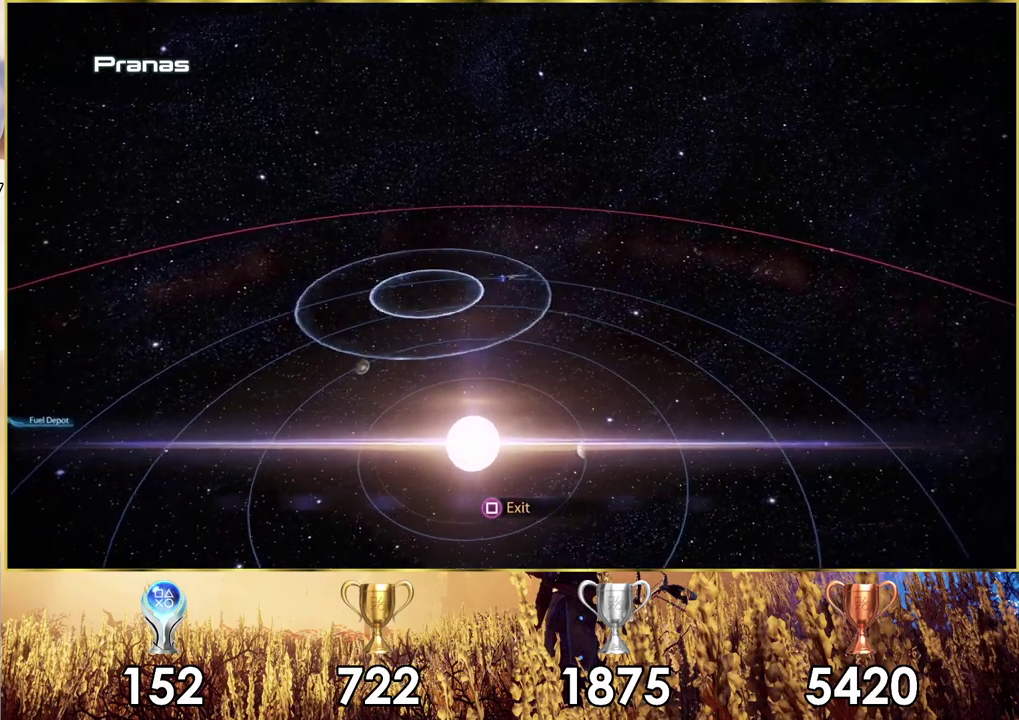
{"dt_ms": 500, "buttons": [], "left_stick": "right", "right_stick": "center", "events": []}
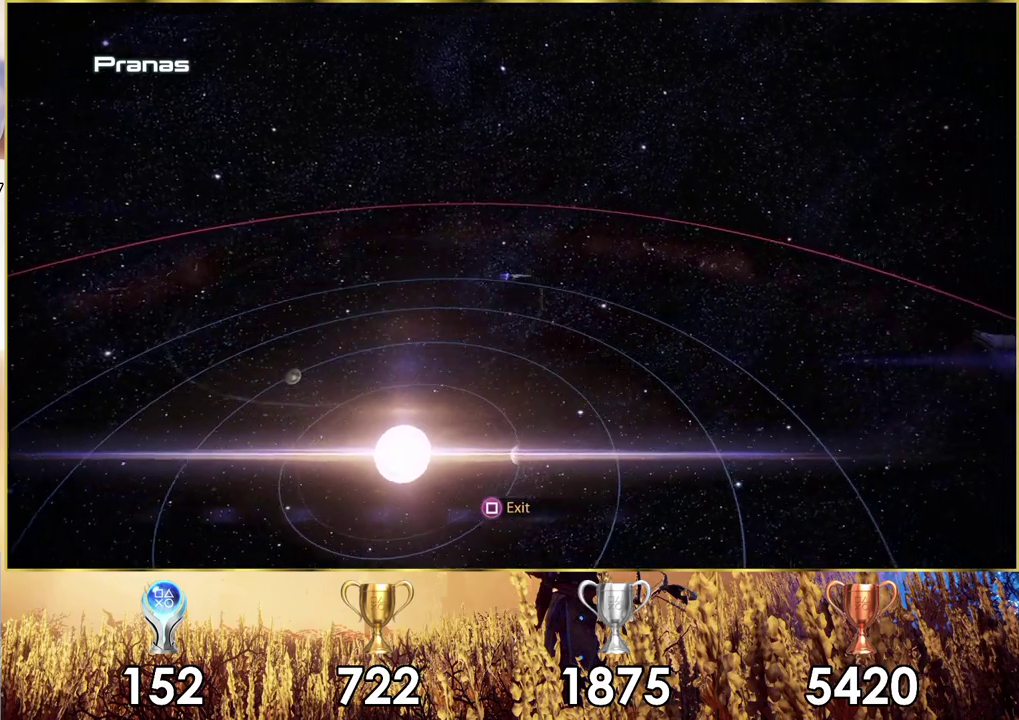
{"dt_ms": 300, "buttons": [], "left_stick": "down-right", "right_stick": "center", "events": [[267, "left_stick", "down-right"]]}
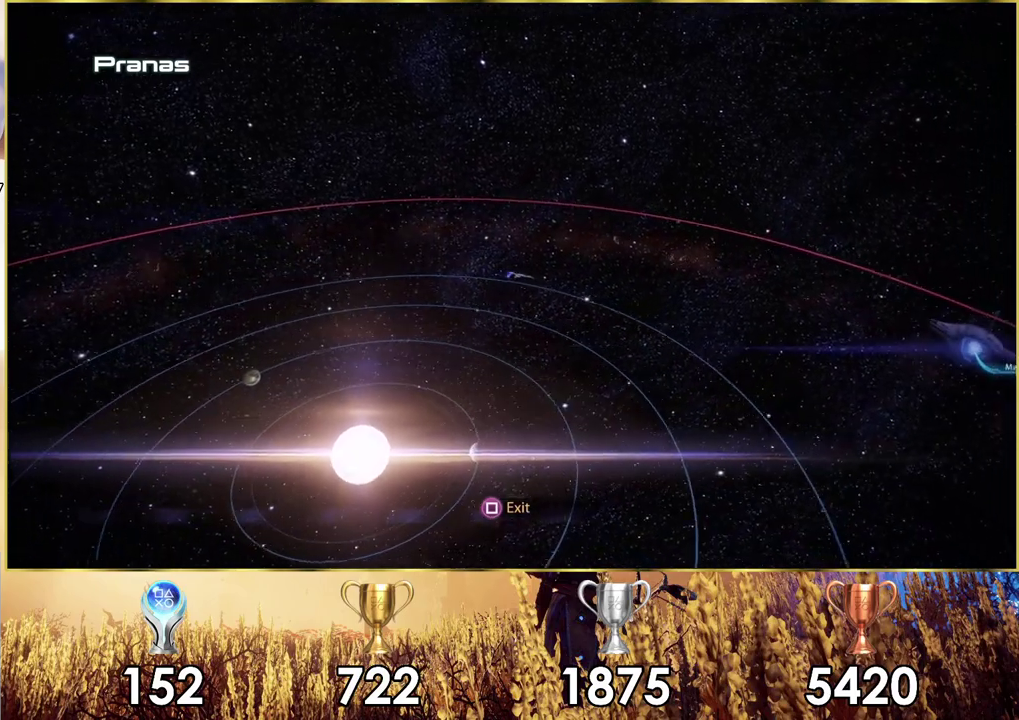
{"dt_ms": 700, "buttons": [], "left_stick": "down", "right_stick": "center", "events": [[100, "left_stick", "up-left"], [150, "left_stick", "down-right"], [350, "left_stick", "down"]]}
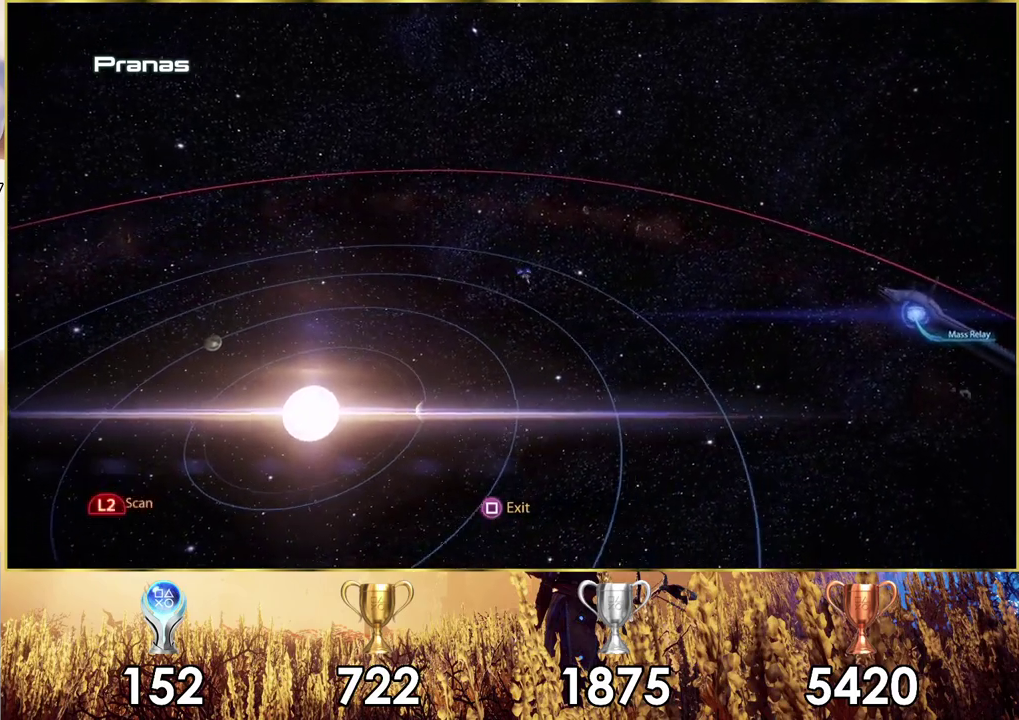
{"dt_ms": 500, "buttons": ["L2"], "left_stick": "down", "right_stick": "center", "events": [[467, "L2", "down"]]}
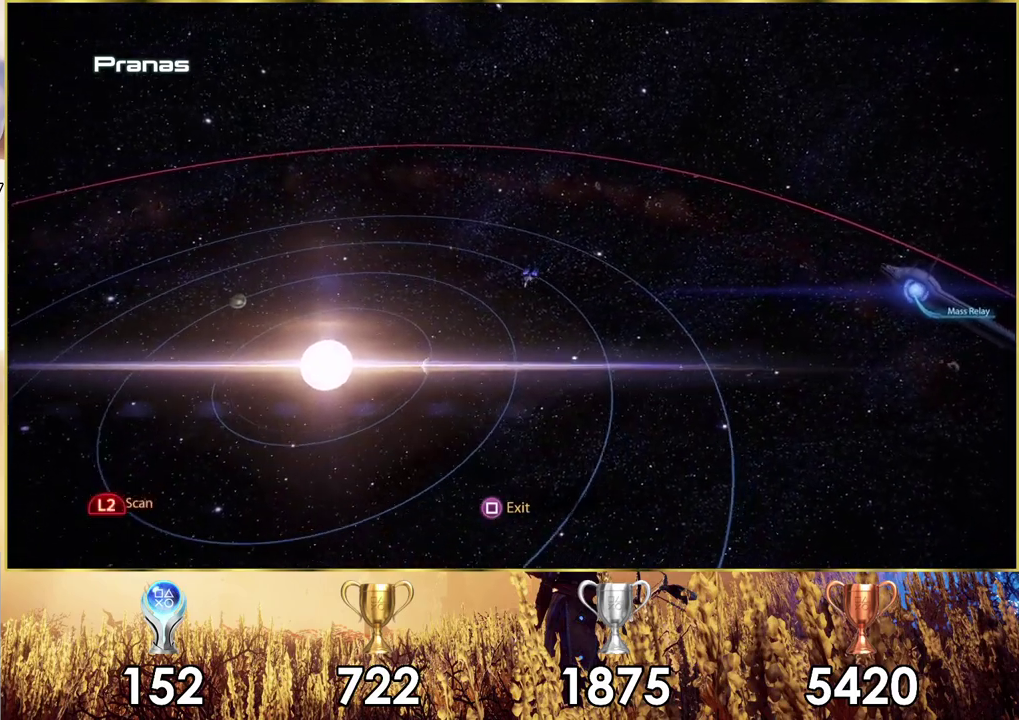
{"dt_ms": 500, "buttons": [], "left_stick": "down-left", "right_stick": "center", "events": [[150, "L2", "up"], [467, "left_stick", "down-left"]]}
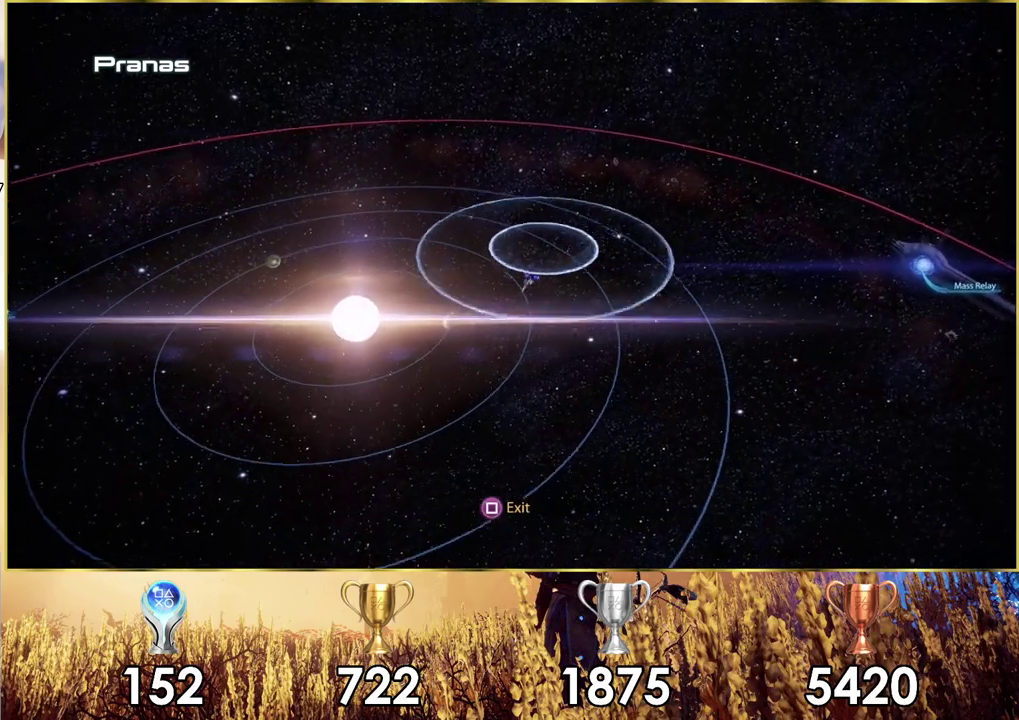
{"dt_ms": 500, "buttons": [], "left_stick": "down", "right_stick": "center", "events": [[83, "left_stick", "down"]]}
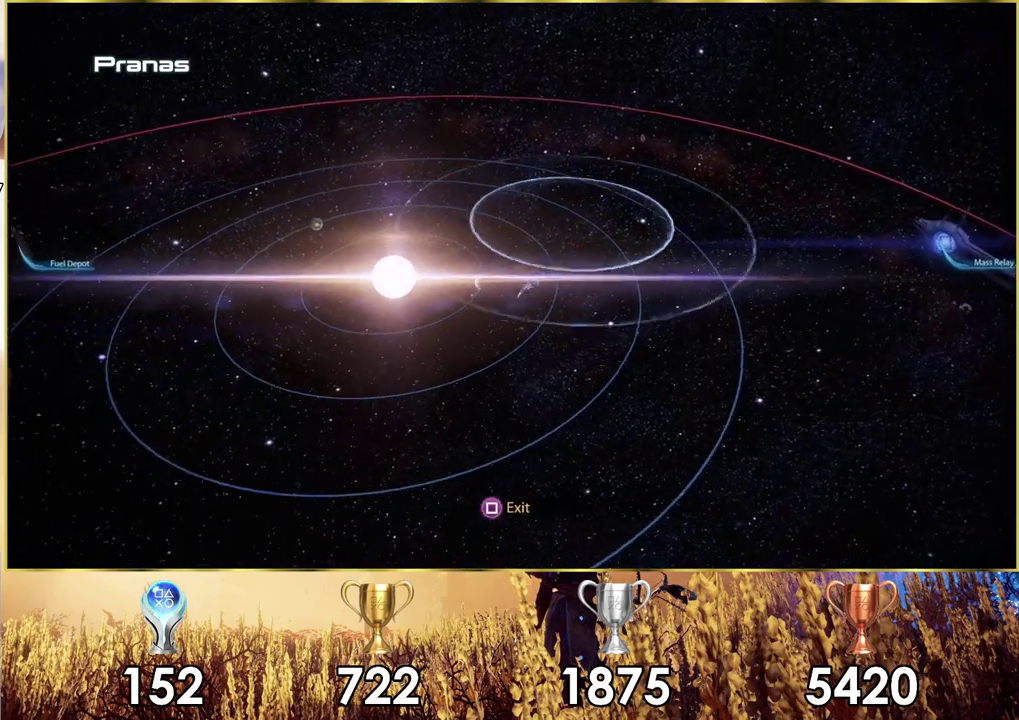
{"dt_ms": 500, "buttons": [], "left_stick": "down-left", "right_stick": "center", "events": [[83, "left_stick", "down-left"]]}